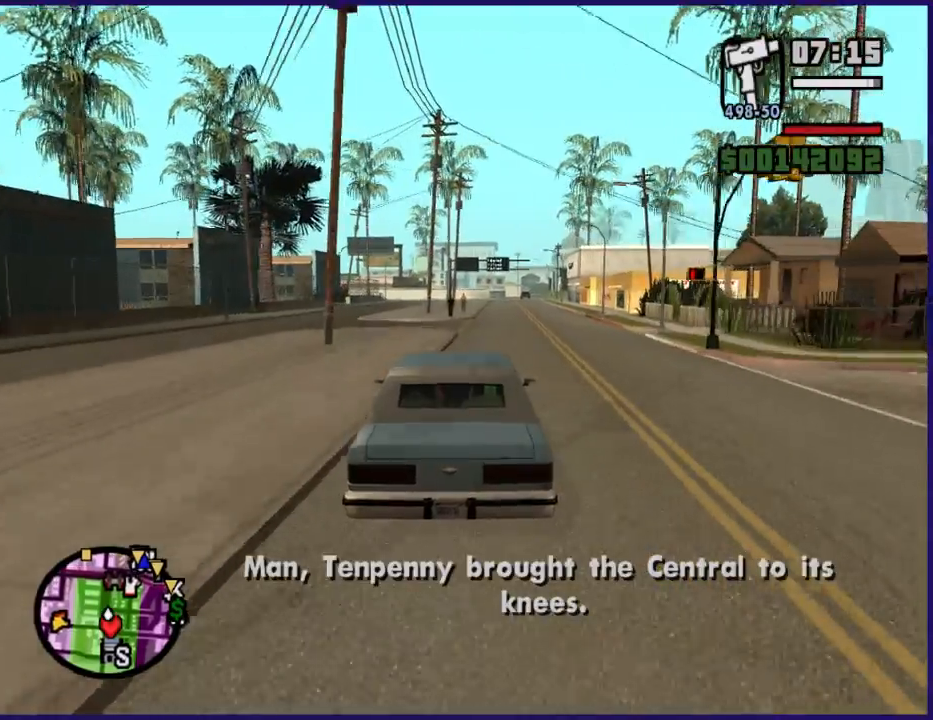
Gameplay with a controller (Xbox layout); each line is a JSON object with the inputs held at the frame after it. "button_events" lists button changes between this image and that frame as [ms after this image, input, new state], when the widget could be followed in between (sticks are given only as held states).
{"buttons": ["R2"], "left_stick": "center", "right_stick": "down-left", "button_events": []}
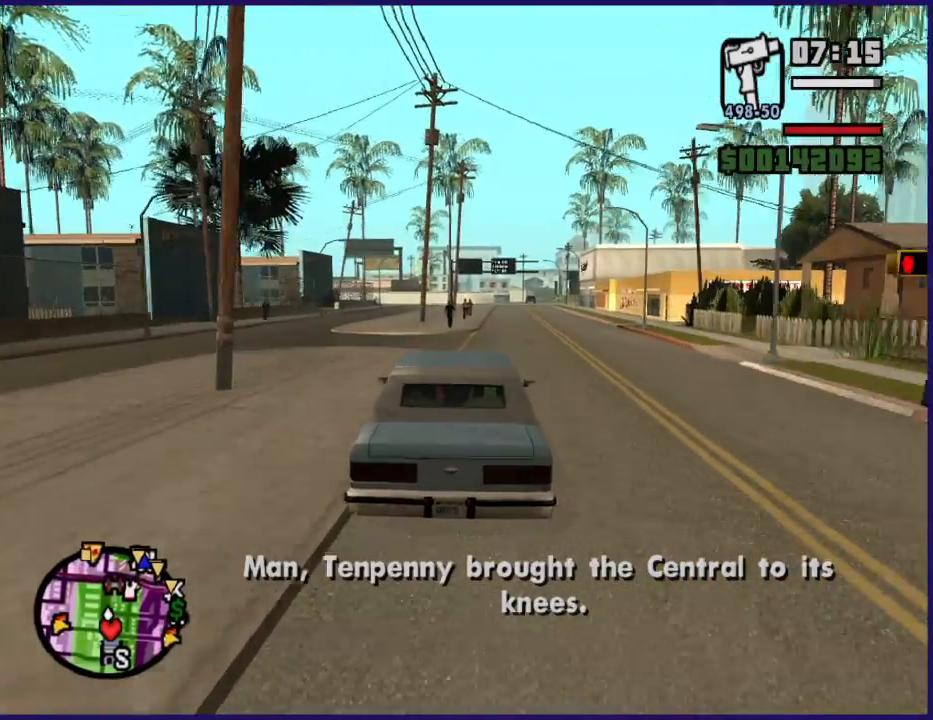
{"buttons": ["R2"], "left_stick": "right", "right_stick": "down-left", "button_events": []}
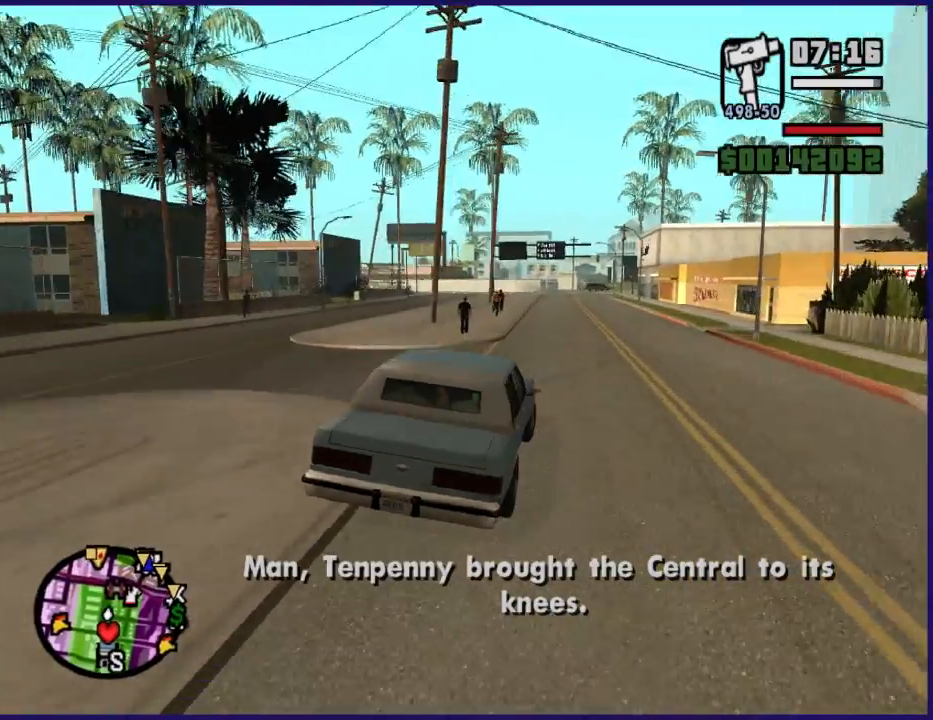
{"buttons": ["R2"], "left_stick": "left", "right_stick": "down-left", "button_events": []}
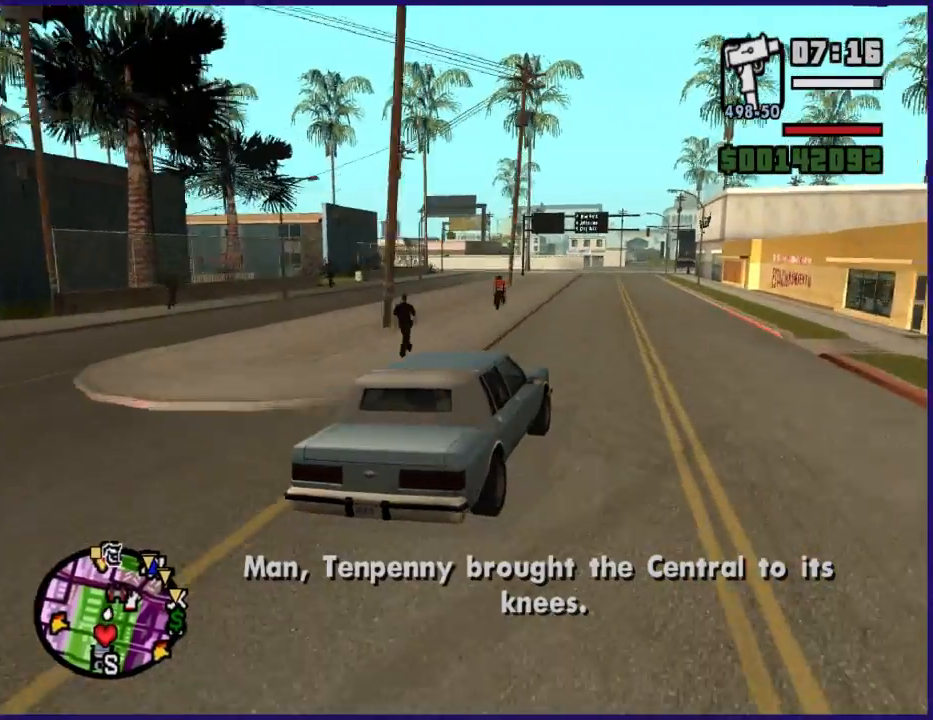
{"buttons": ["R2"], "left_stick": "down-left", "right_stick": "down-left", "button_events": []}
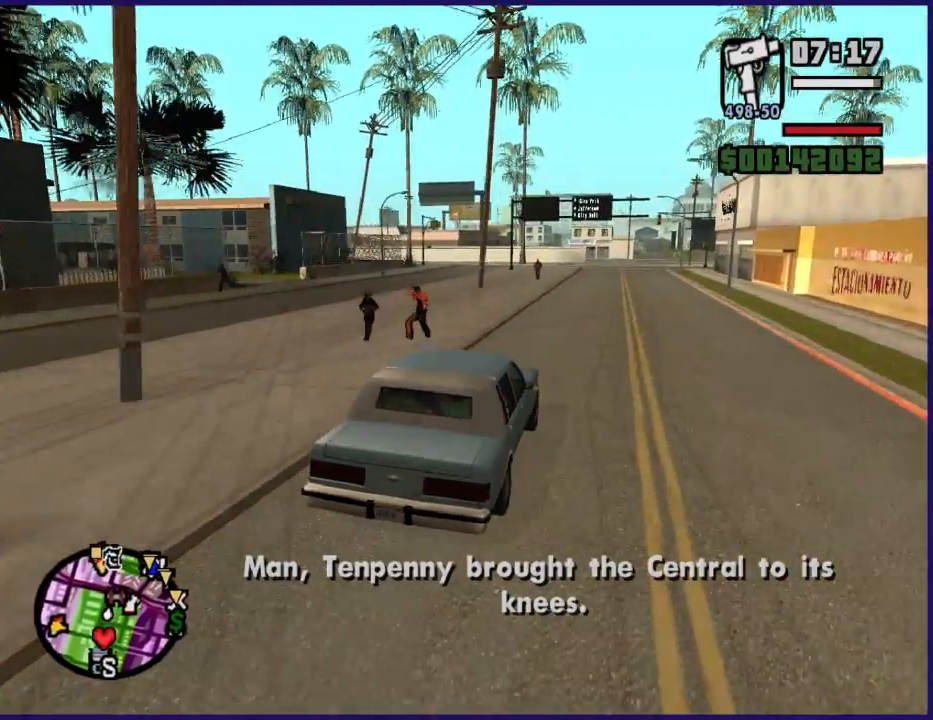
{"buttons": ["R2"], "left_stick": "left", "right_stick": "down-left", "button_events": []}
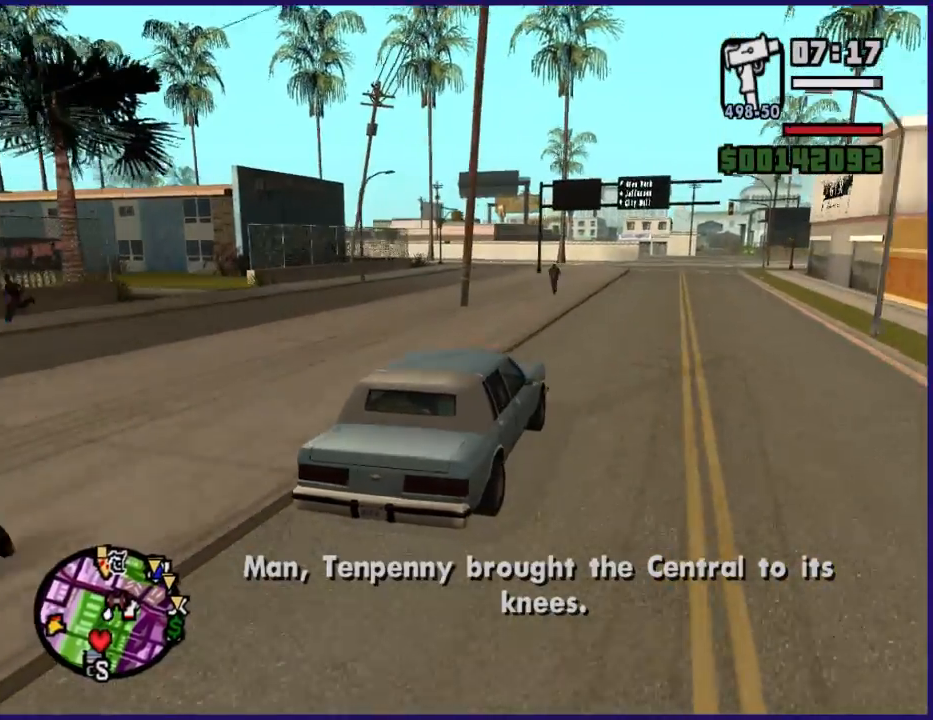
{"buttons": ["R2"], "left_stick": "down-left", "right_stick": "down-left", "button_events": []}
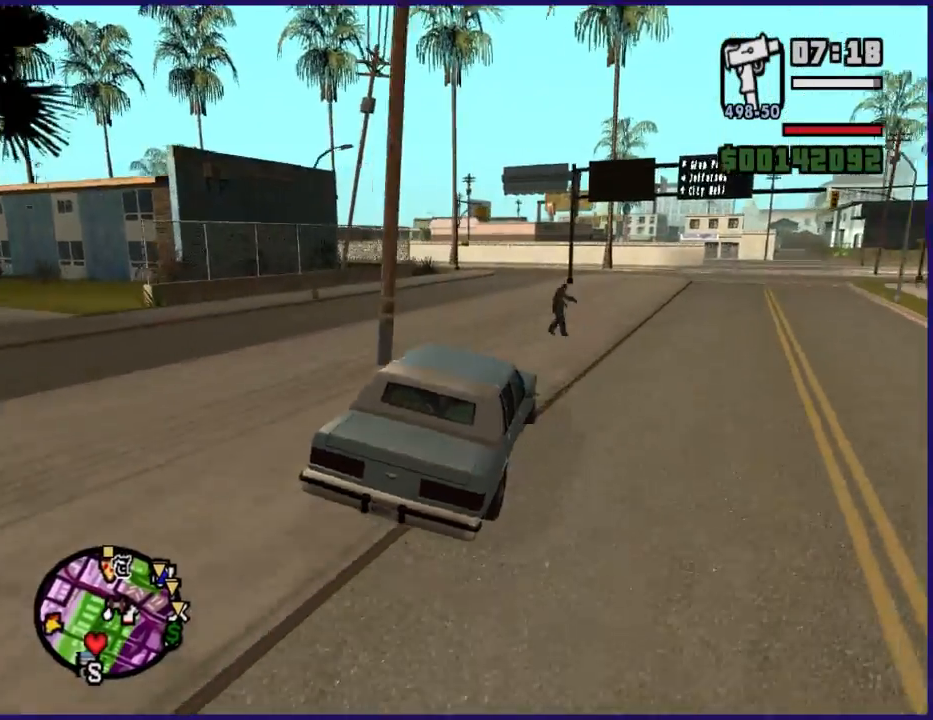
{"buttons": [], "left_stick": "right", "right_stick": "down-left", "button_events": [[400, "R2", "up"]]}
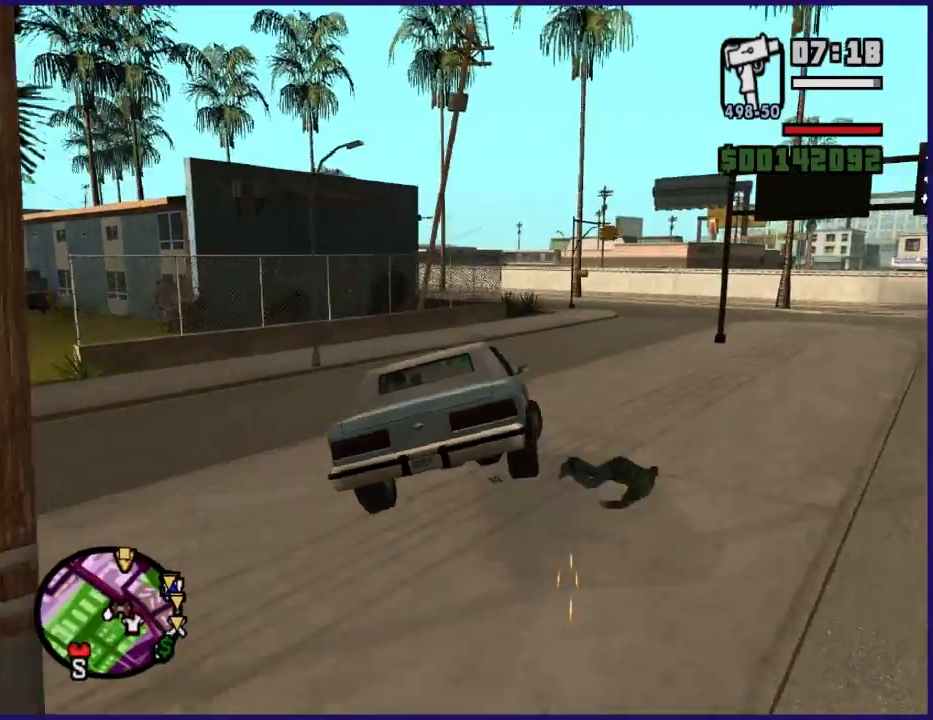
{"buttons": [], "left_stick": "right", "right_stick": "down-left", "button_events": []}
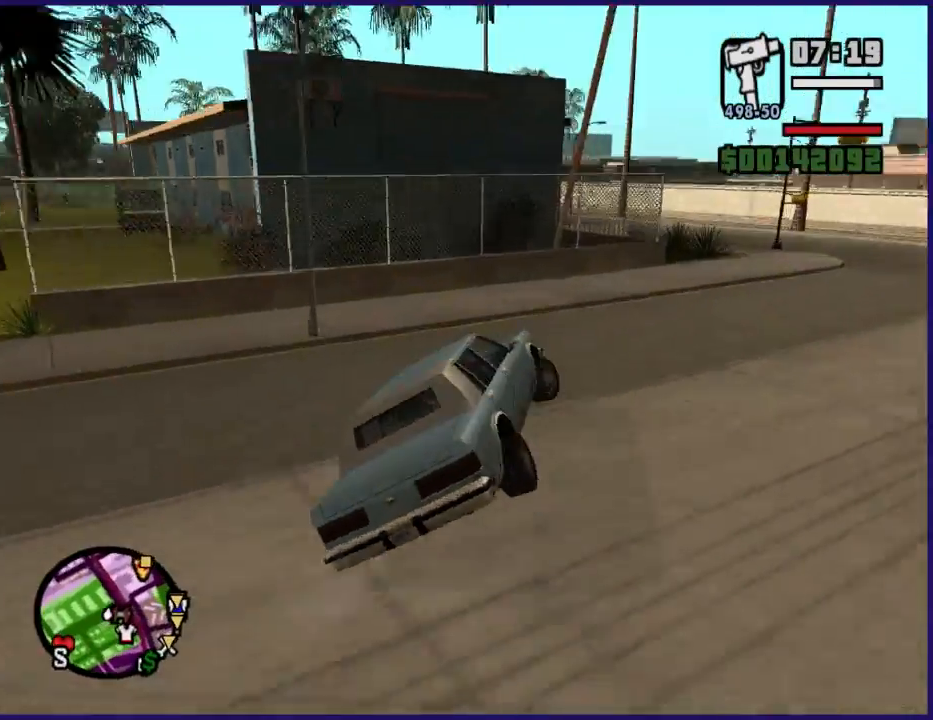
{"buttons": ["R2"], "left_stick": "center", "right_stick": "down-left", "button_events": [[500, "R2", "down"]]}
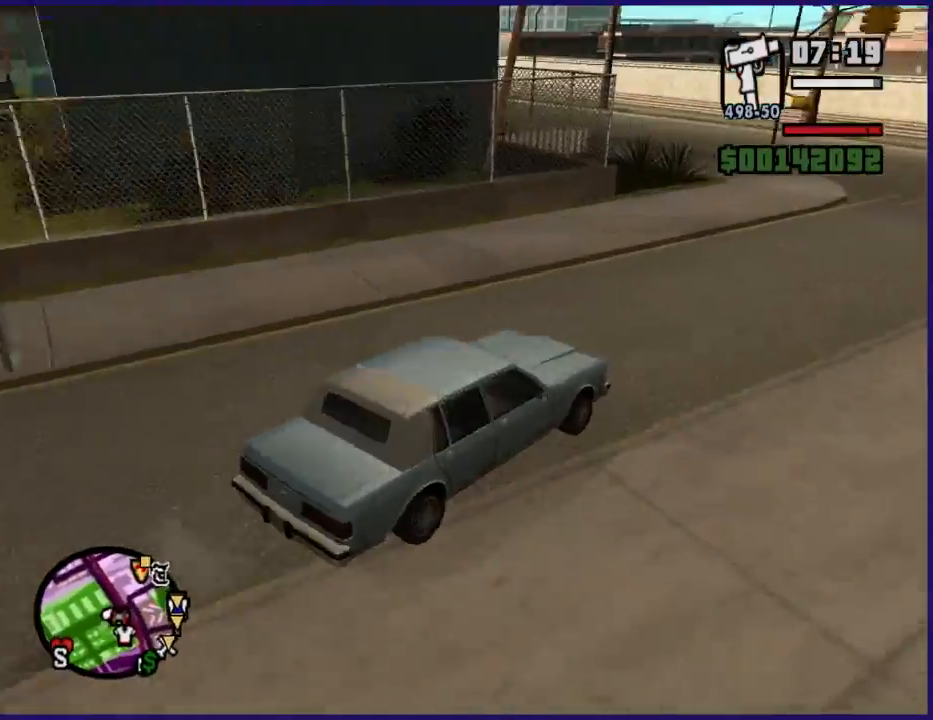
{"buttons": ["R2"], "left_stick": "center", "right_stick": "down-left", "button_events": []}
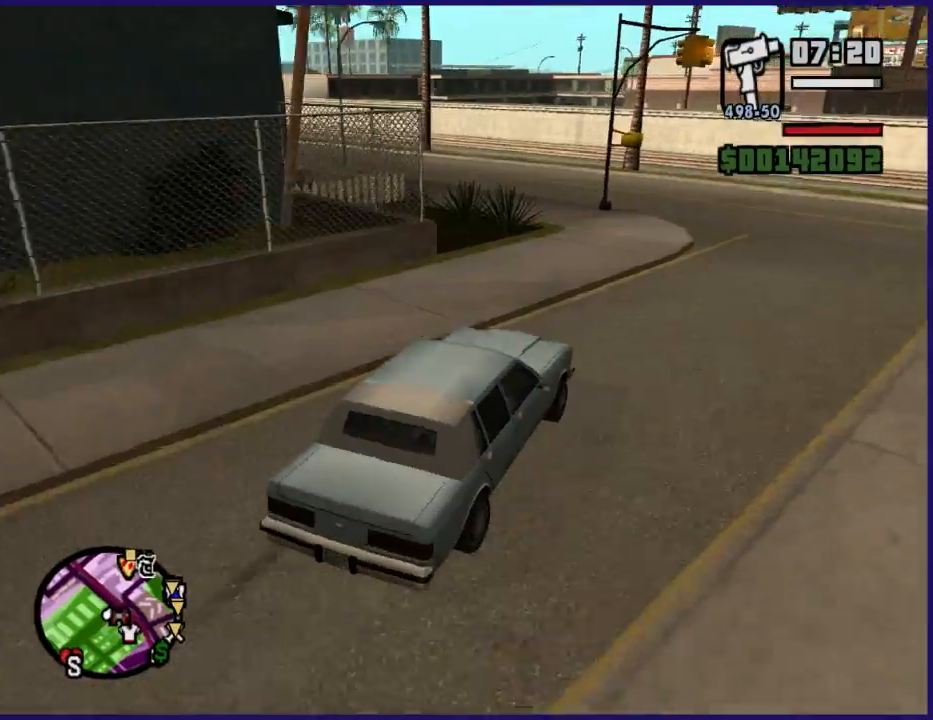
{"buttons": ["R2"], "left_stick": "left", "right_stick": "down-left", "button_events": []}
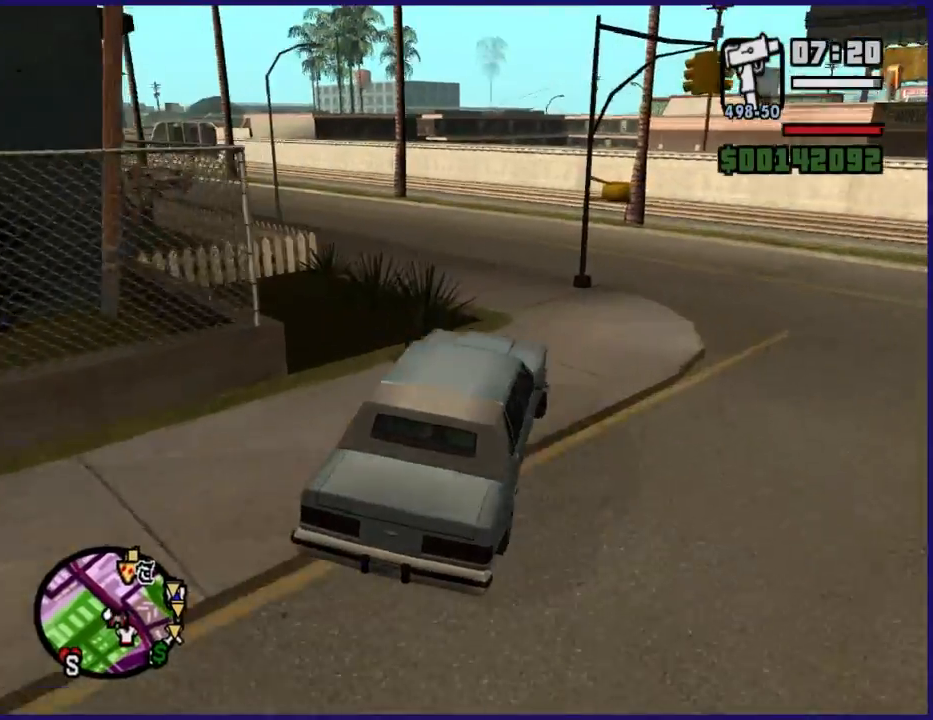
{"buttons": ["R2"], "left_stick": "right", "right_stick": "down-left", "button_events": [[33, "R2", "up"], [300, "R2", "down"]]}
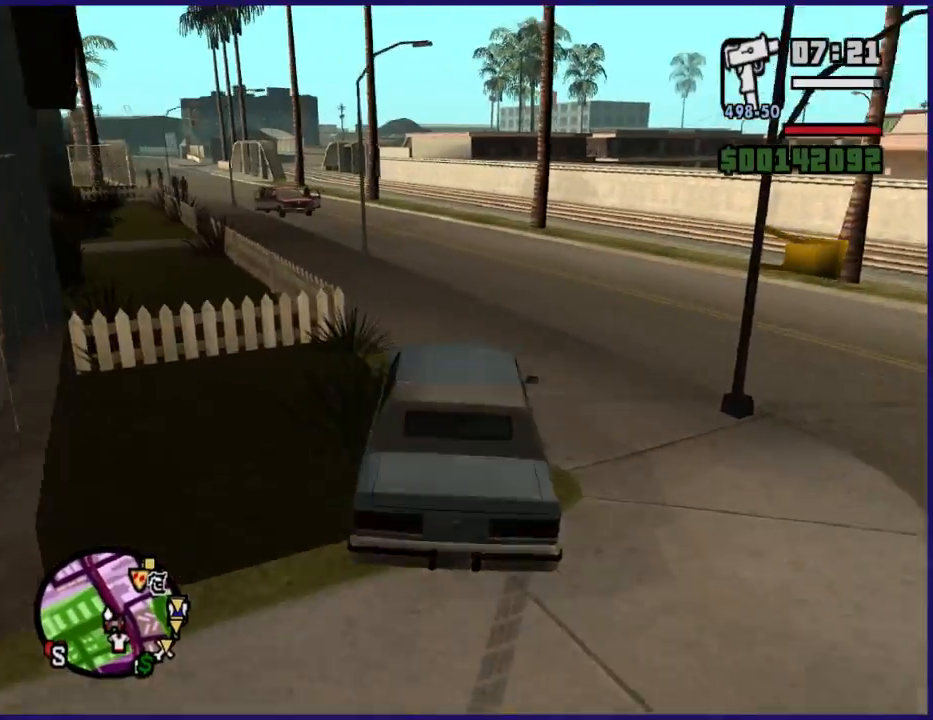
{"buttons": ["R2"], "left_stick": "left", "right_stick": "down-left", "button_events": []}
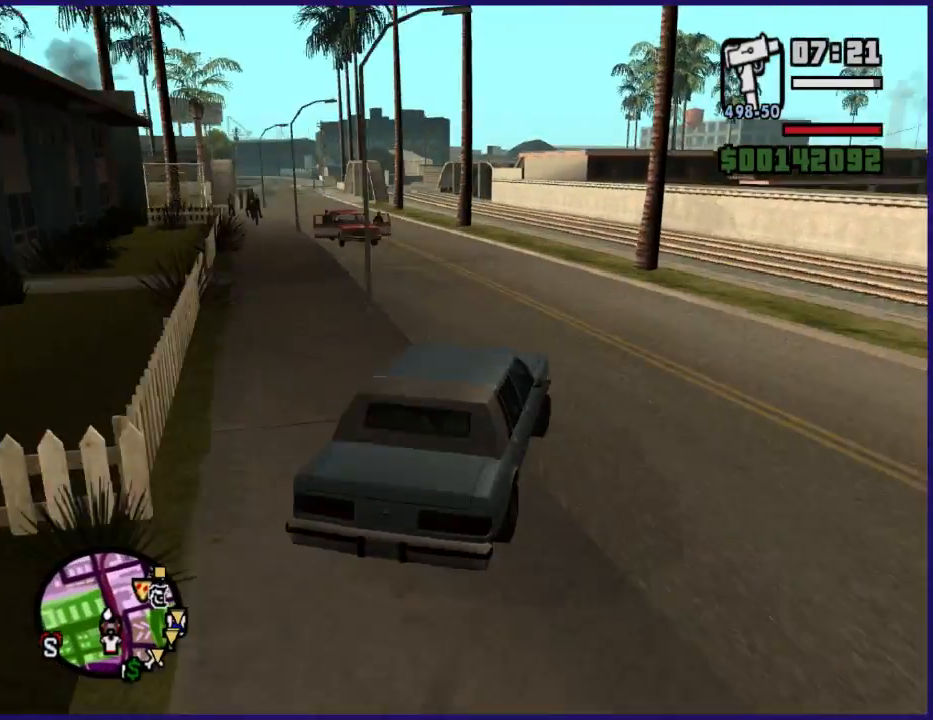
{"buttons": ["R2"], "left_stick": "left", "right_stick": "down-left", "button_events": []}
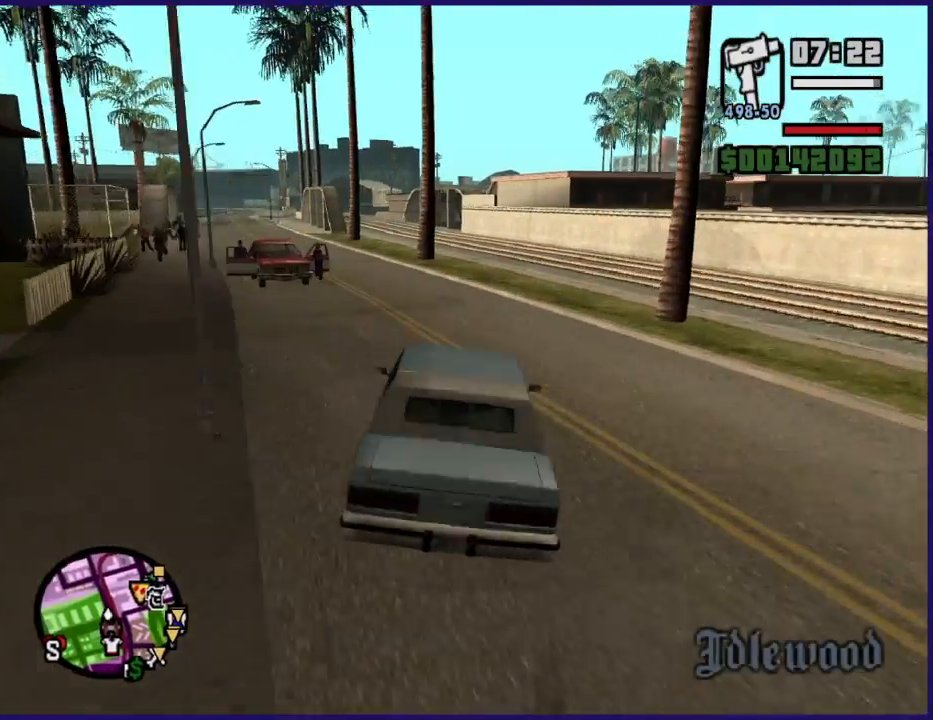
{"buttons": ["R2"], "left_stick": "center", "right_stick": "down-left", "button_events": []}
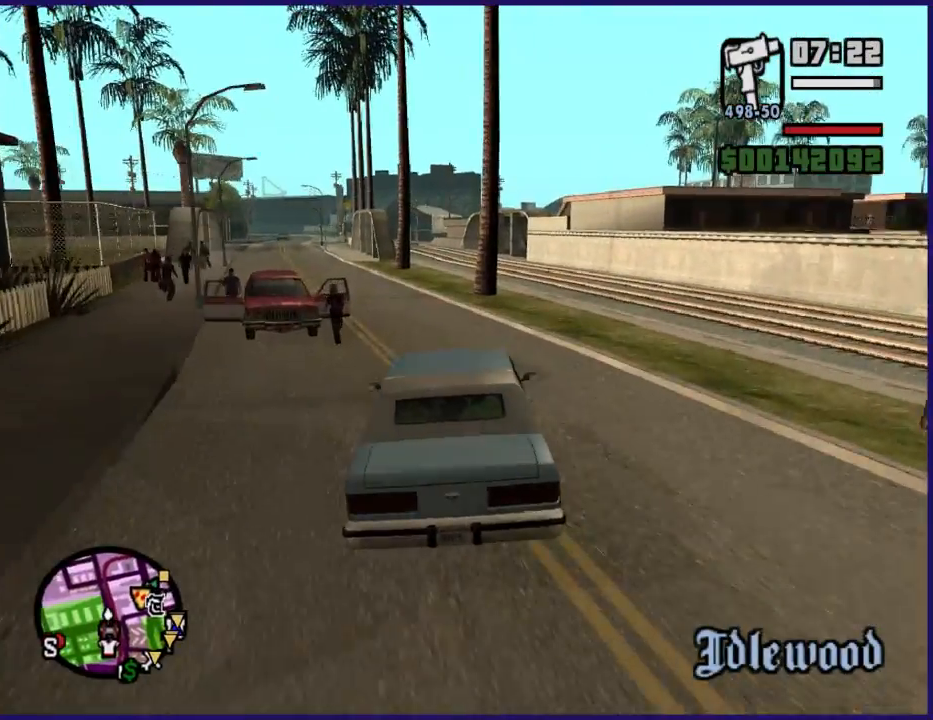
{"buttons": ["R2"], "left_stick": "center", "right_stick": "down-left", "button_events": []}
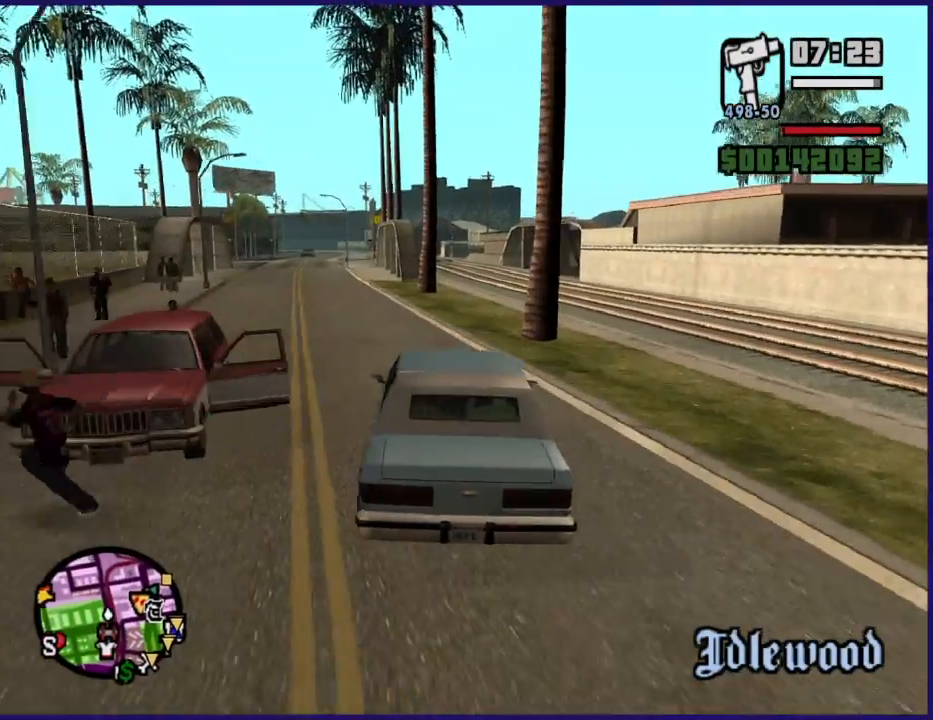
{"buttons": ["R2"], "left_stick": "center", "right_stick": "down-left", "button_events": []}
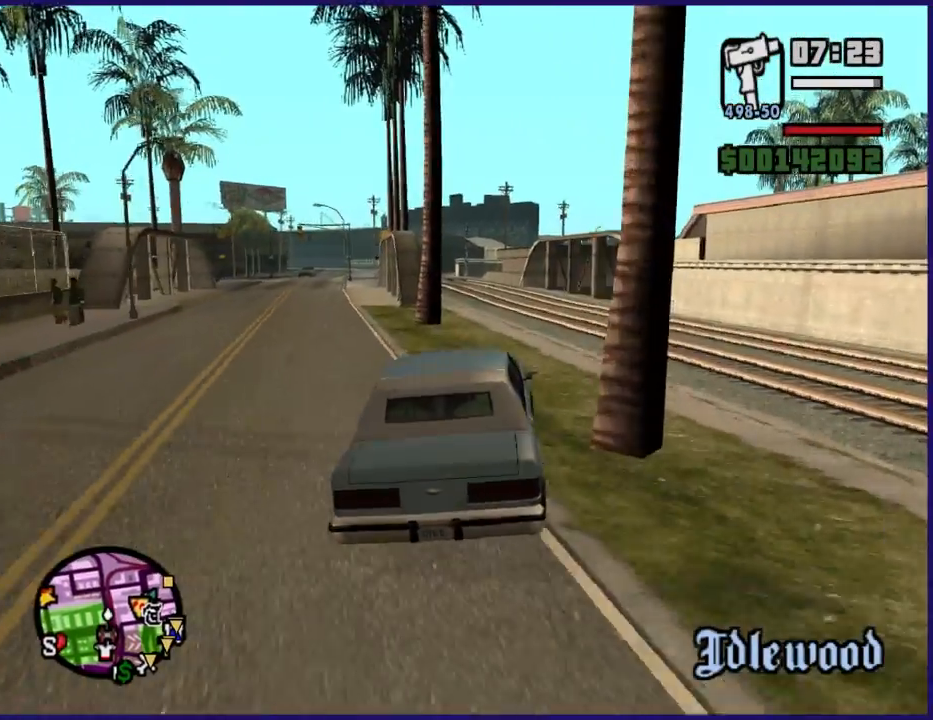
{"buttons": ["R2"], "left_stick": "left", "right_stick": "down-left", "button_events": []}
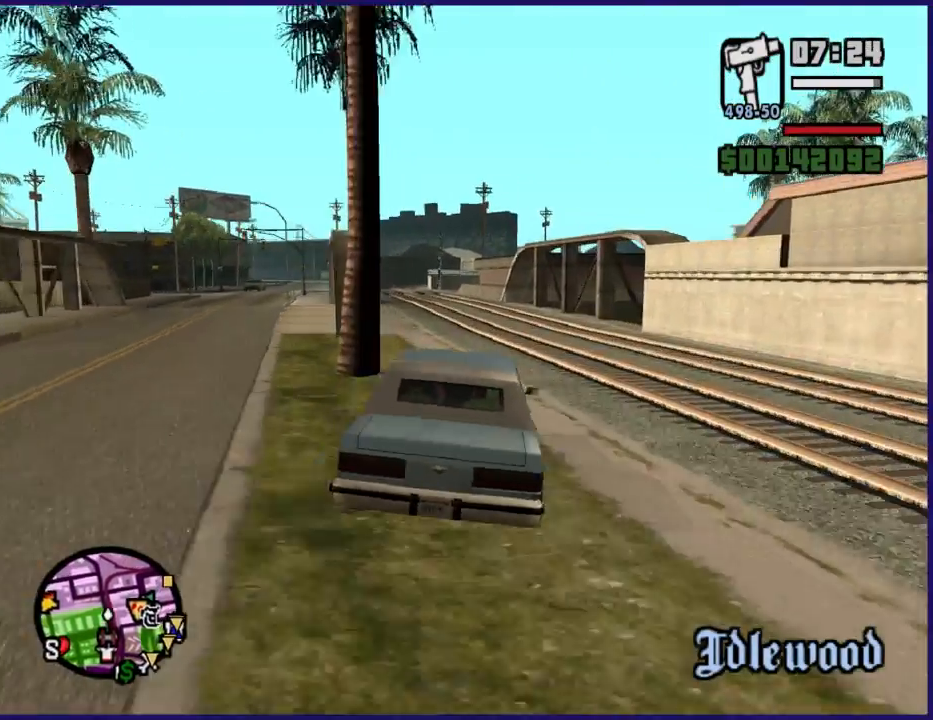
{"buttons": ["R2"], "left_stick": "center", "right_stick": "down-left", "button_events": []}
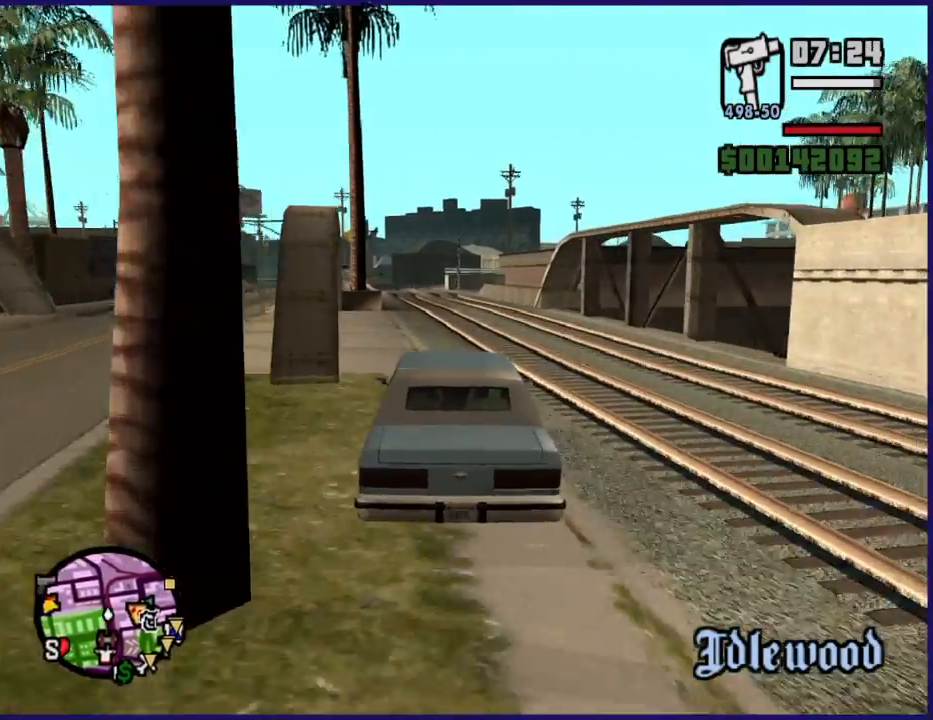
{"buttons": ["R2"], "left_stick": "up-left", "right_stick": "down-left", "button_events": []}
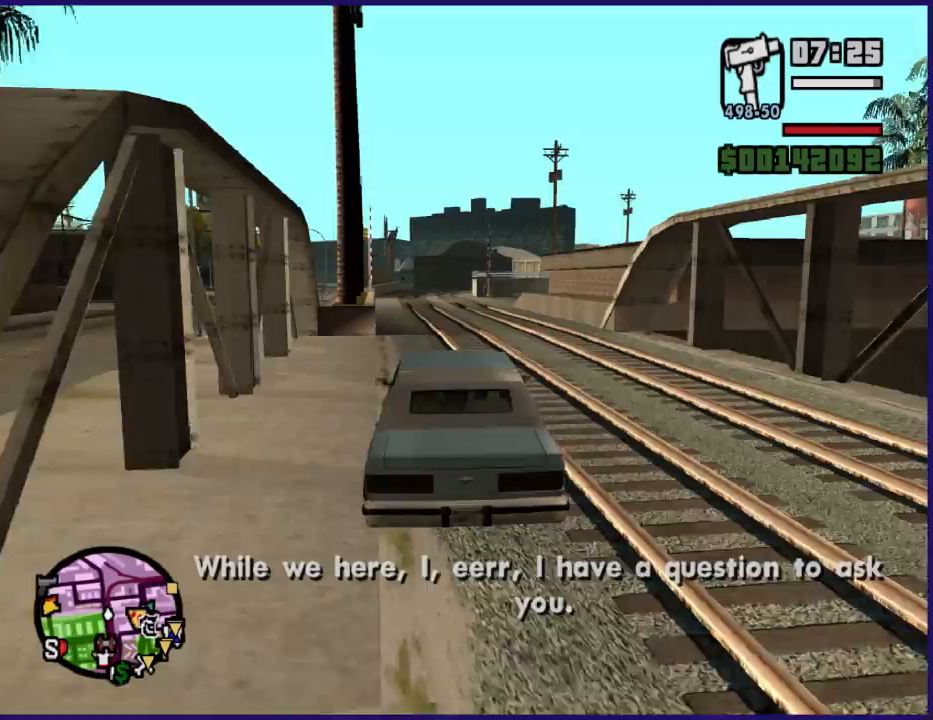
{"buttons": ["R2"], "left_stick": "left", "right_stick": "down-left", "button_events": []}
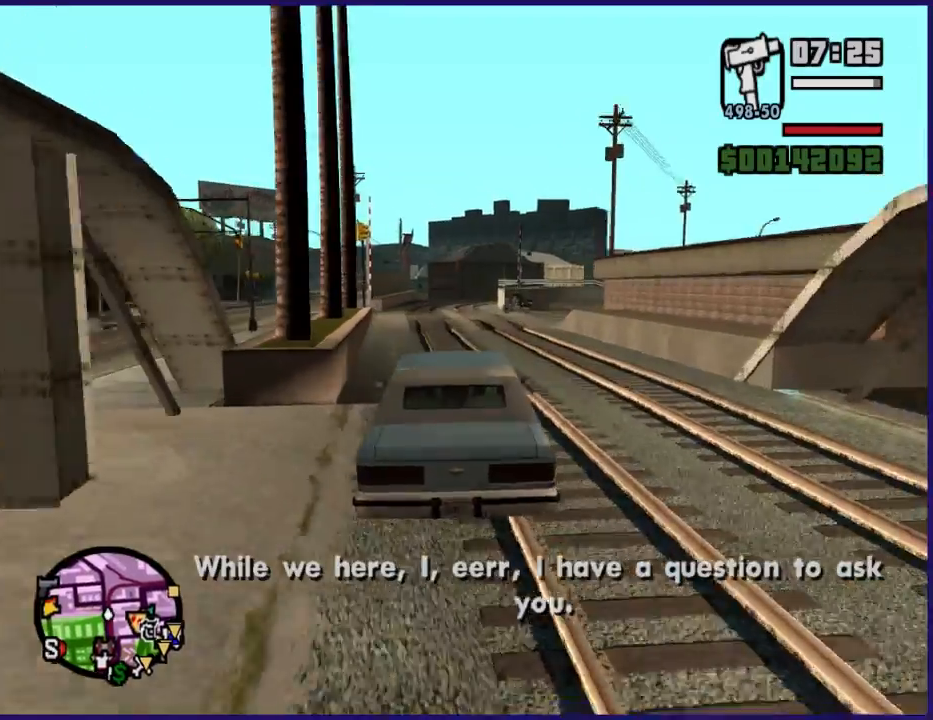
{"buttons": ["R2"], "left_stick": "left", "right_stick": "down-left", "button_events": []}
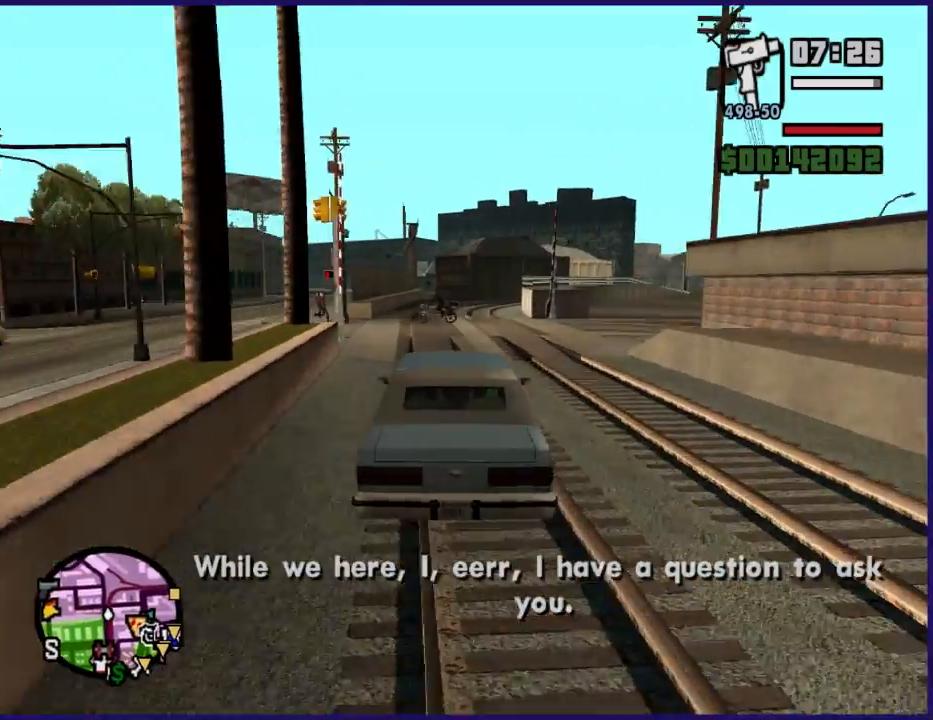
{"buttons": ["R2"], "left_stick": "center", "right_stick": "down-left", "button_events": []}
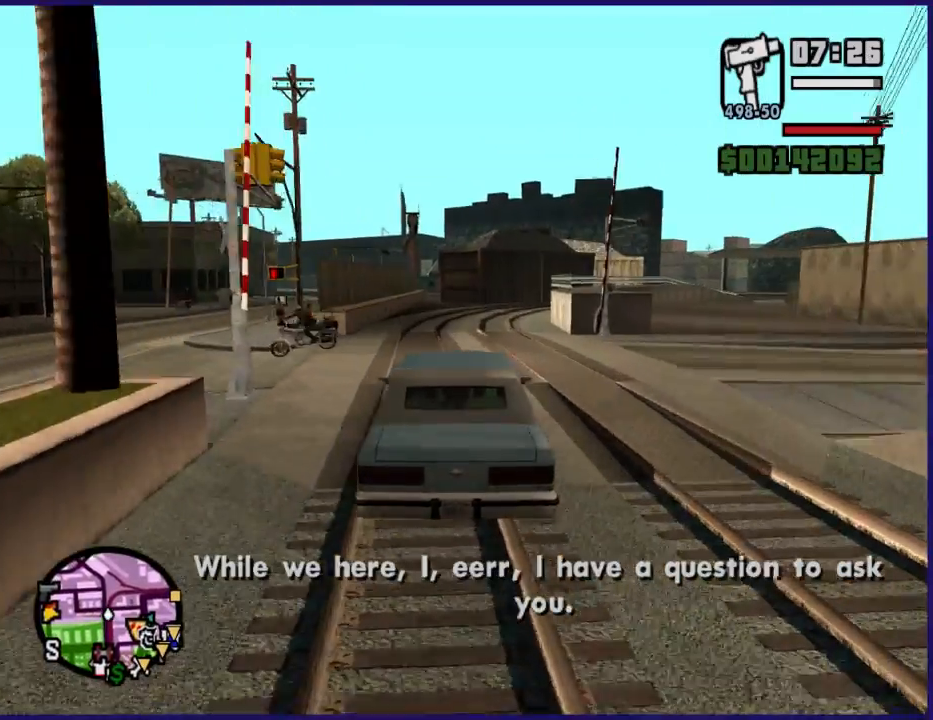
{"buttons": ["R2"], "left_stick": "center", "right_stick": "center", "button_events": []}
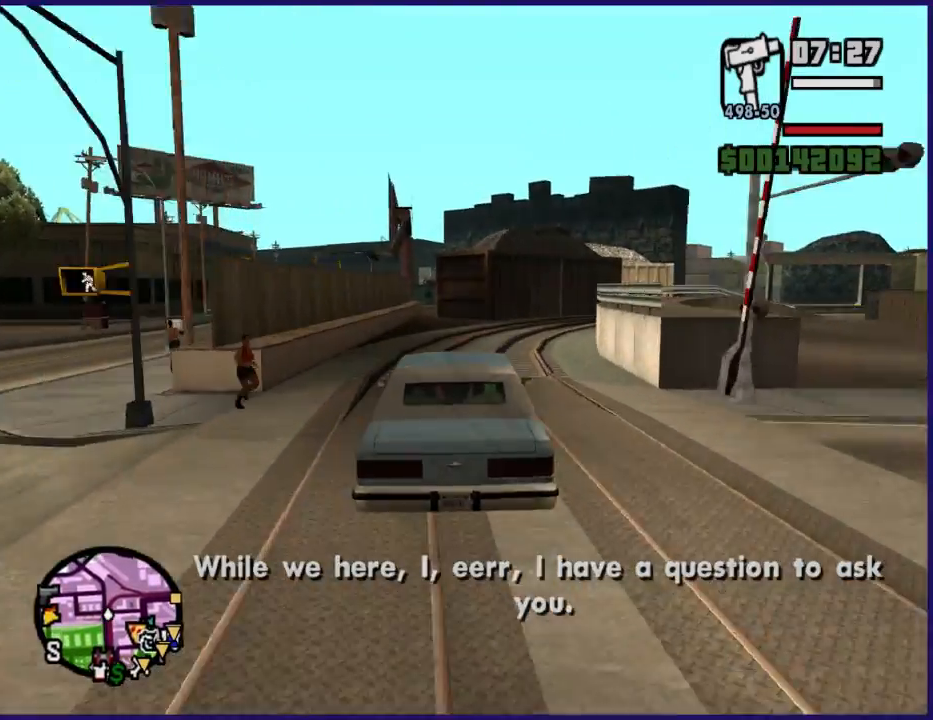
{"buttons": ["R2"], "left_stick": "right", "right_stick": "center", "button_events": []}
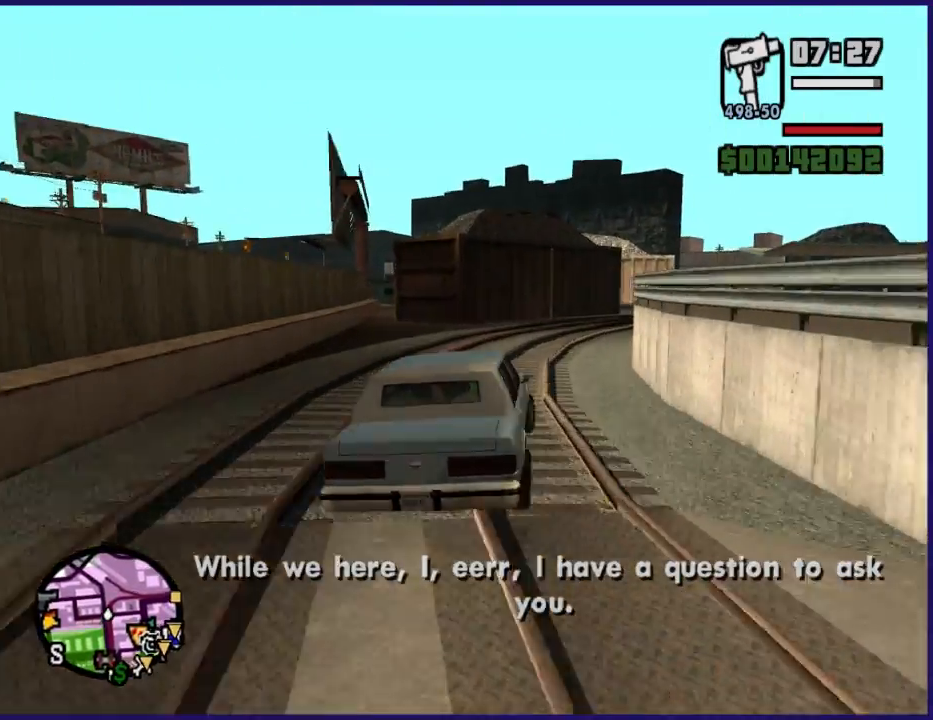
{"buttons": ["R2"], "left_stick": "center", "right_stick": "down-right", "button_events": []}
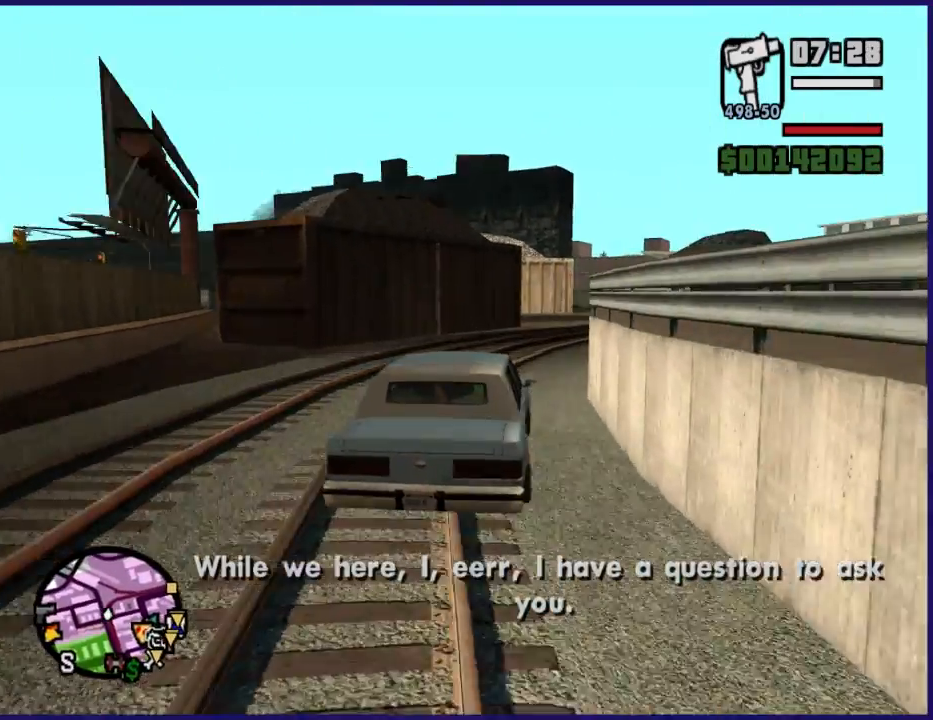
{"buttons": ["R2"], "left_stick": "right", "right_stick": "down-right", "button_events": []}
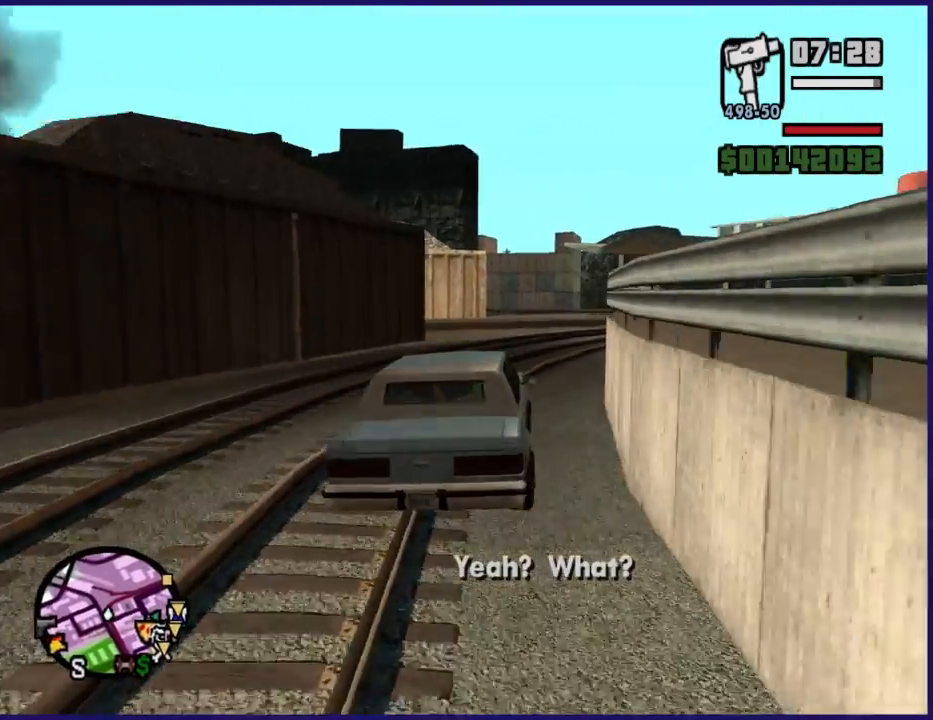
{"buttons": ["R2"], "left_stick": "right", "right_stick": "down-right", "button_events": []}
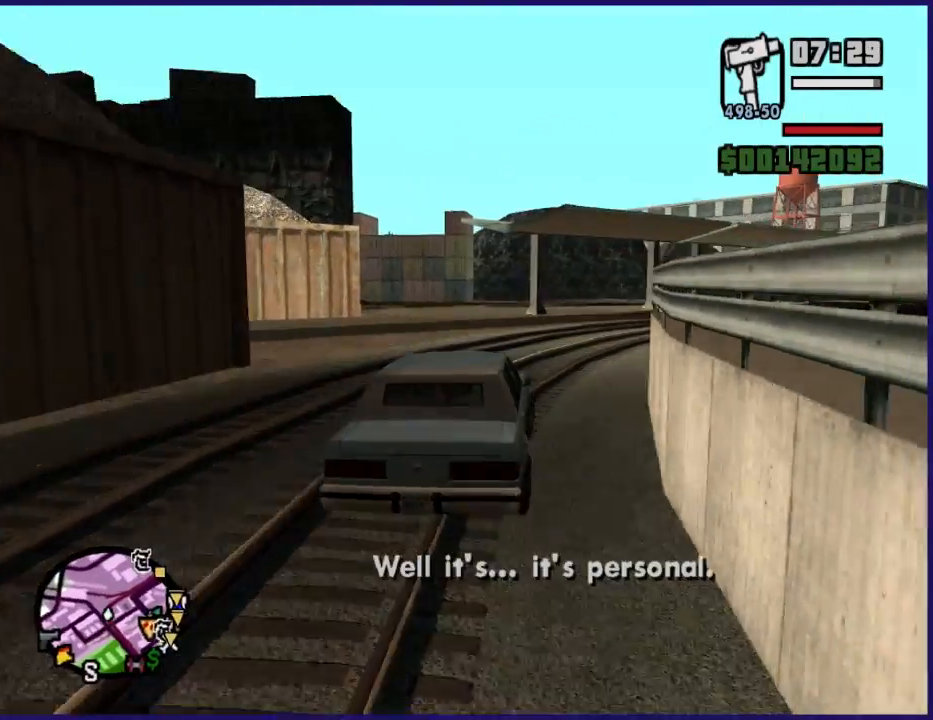
{"buttons": ["R2"], "left_stick": "center", "right_stick": "down-right", "button_events": []}